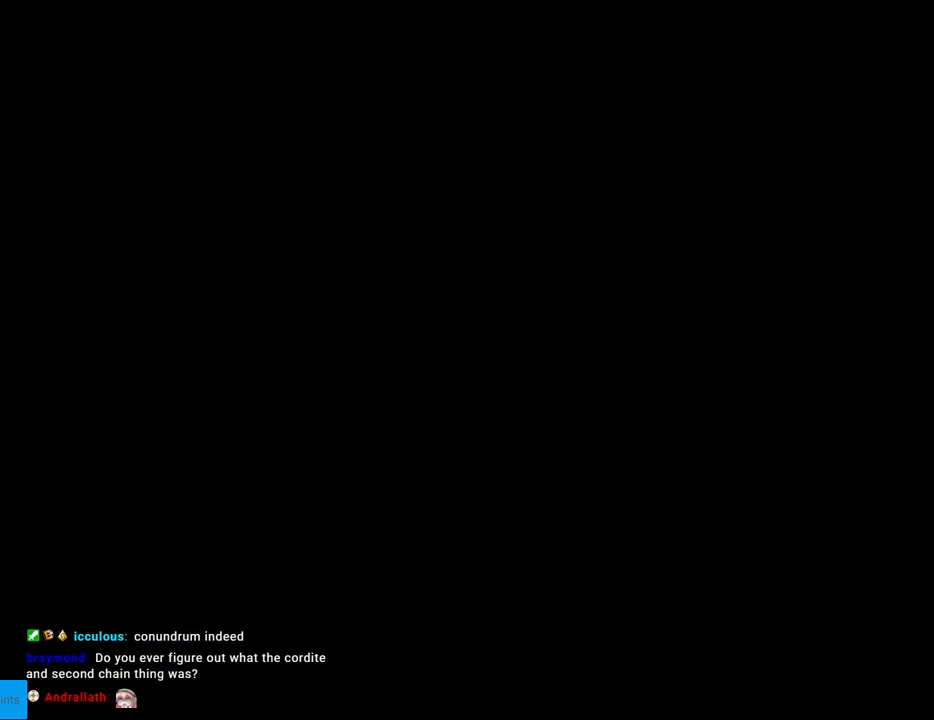
Gameplay with a controller (Nintendo layout); each line is a JSON object with the inputs held at the frame after it. "events" lists button and stick changes between this image and that frame as [ms after this image, input, new state], when the widget could be followed in between. Not read: L3 R3.
{"buttons": ["B", "Y"], "events": [[33, "A", "up"], [367, "B", "down"], [383, "Y", "down"]]}
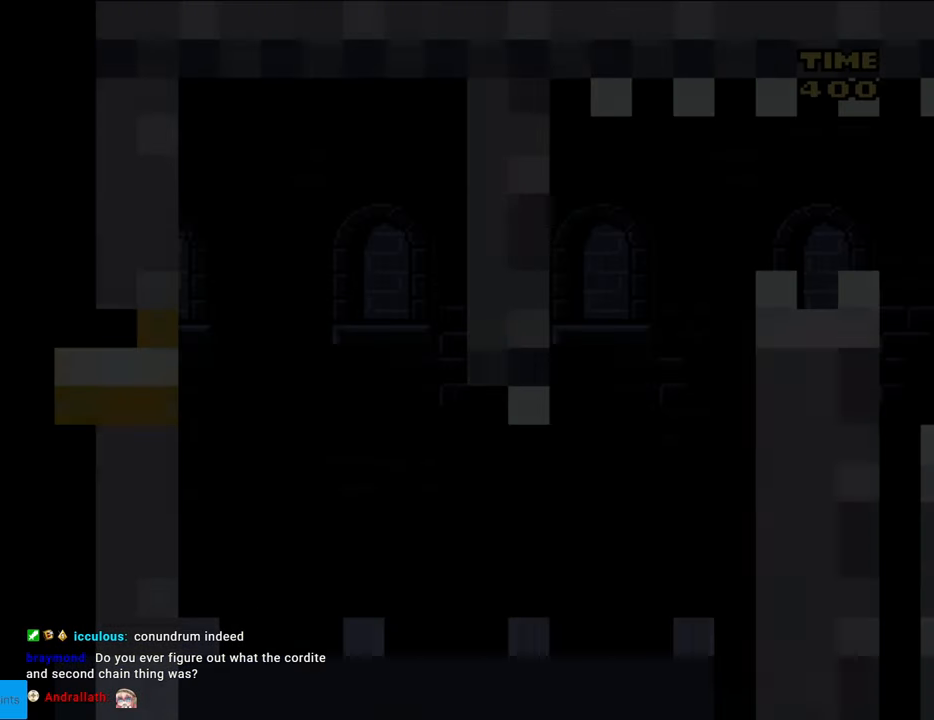
{"buttons": ["B", "Y", "DPAD_RIGHT"], "events": [[50, "DPAD_RIGHT", "down"]]}
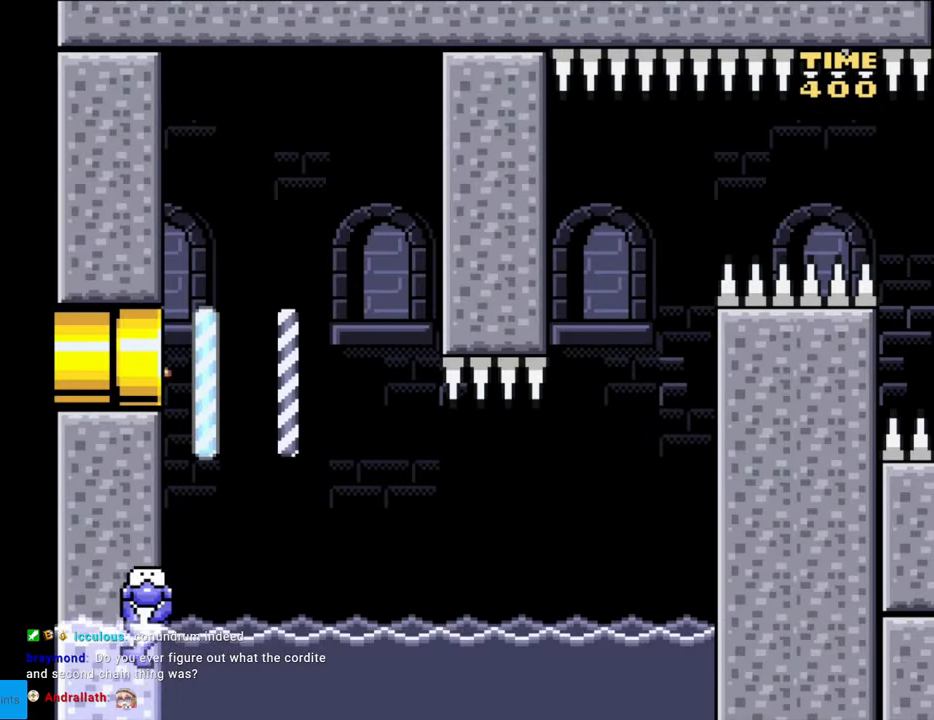
{"buttons": ["Y", "DPAD_RIGHT"], "events": [[83, "B", "up"]]}
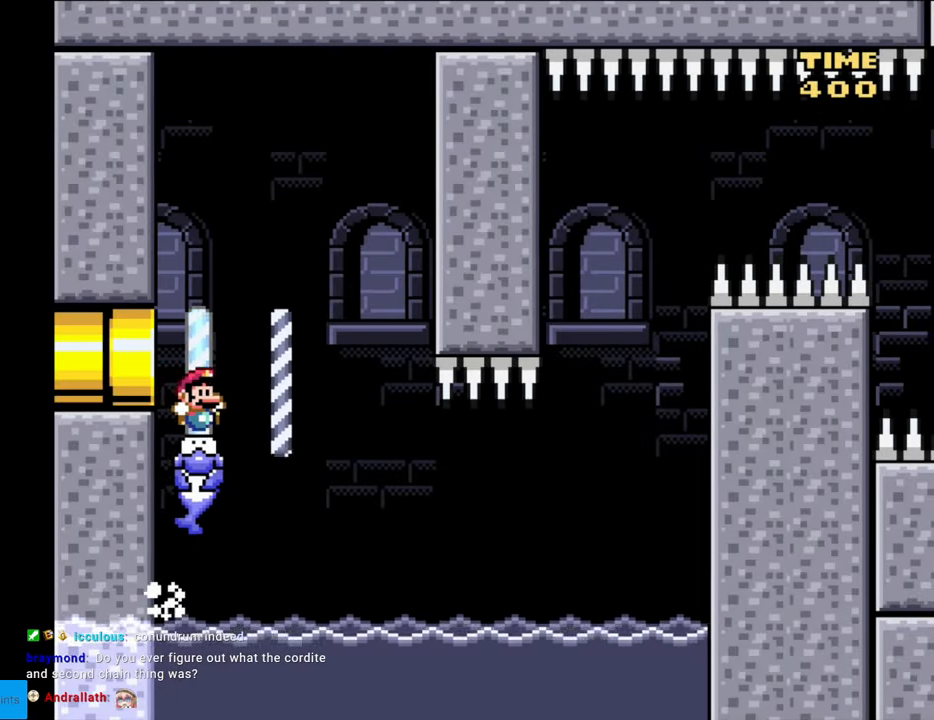
{"buttons": ["Y"], "events": [[183, "DPAD_RIGHT", "up"], [267, "DPAD_LEFT", "down"], [333, "DPAD_LEFT", "up"]]}
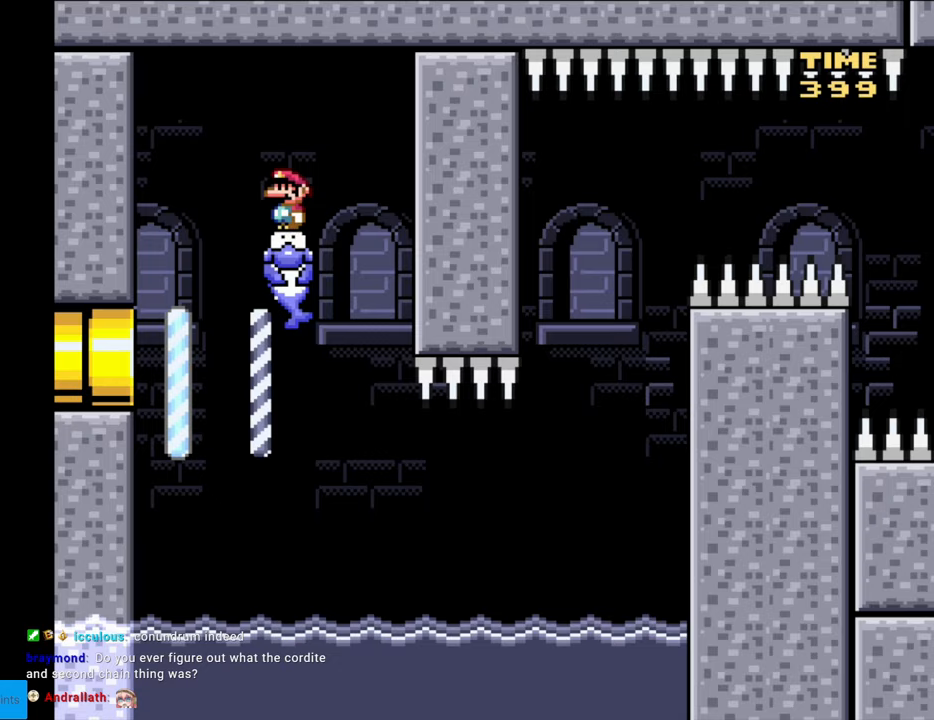
{"buttons": ["Y"], "events": []}
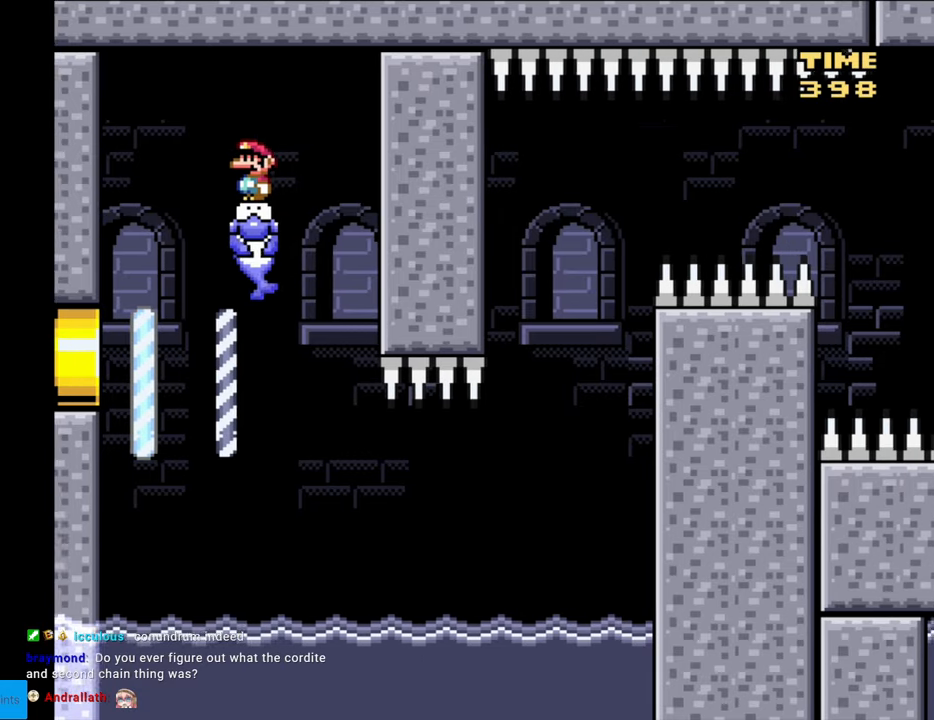
{"buttons": ["Y"], "events": [[267, "DPAD_RIGHT", "down"], [450, "DPAD_RIGHT", "up"]]}
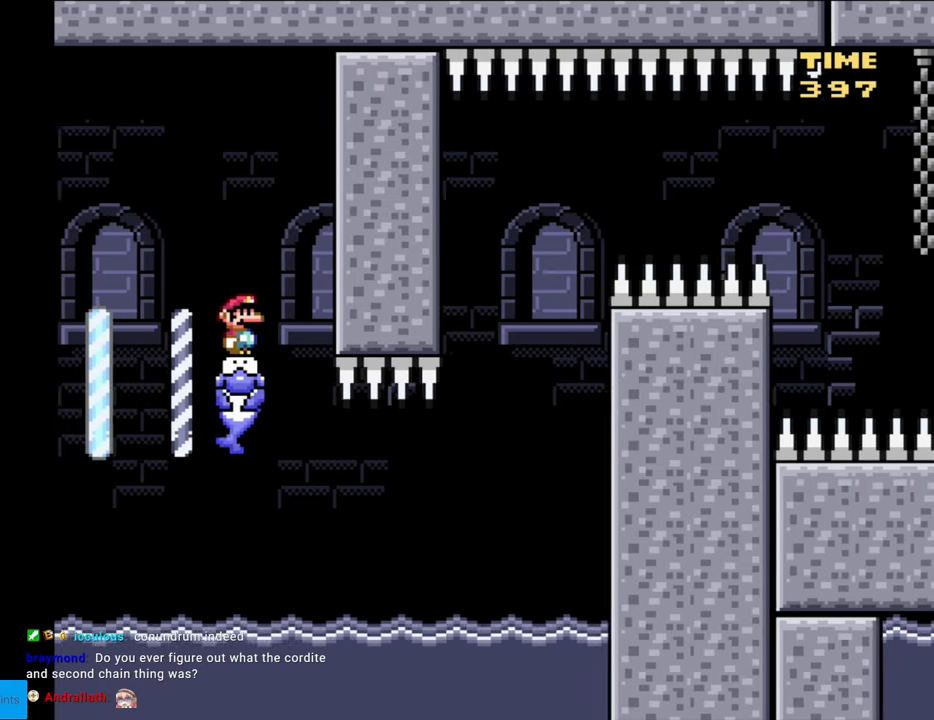
{"buttons": ["Y", "DPAD_RIGHT"], "events": [[33, "DPAD_RIGHT", "down"]]}
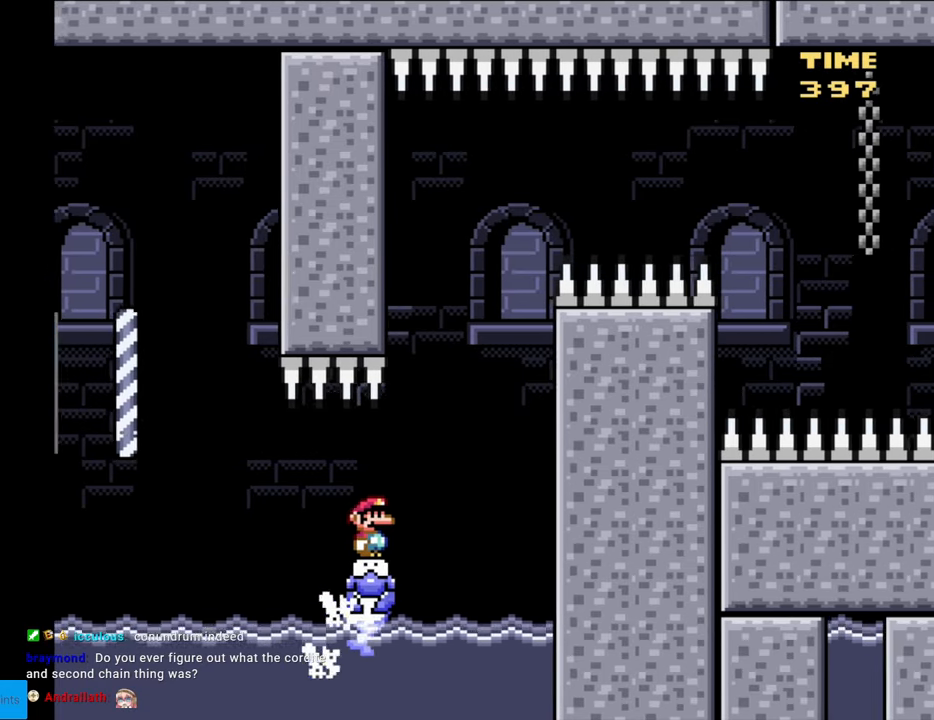
{"buttons": ["Y", "DPAD_RIGHT"], "events": [[150, "DPAD_RIGHT", "up"], [200, "DPAD_LEFT", "down"], [300, "DPAD_LEFT", "up"], [450, "DPAD_RIGHT", "down"]]}
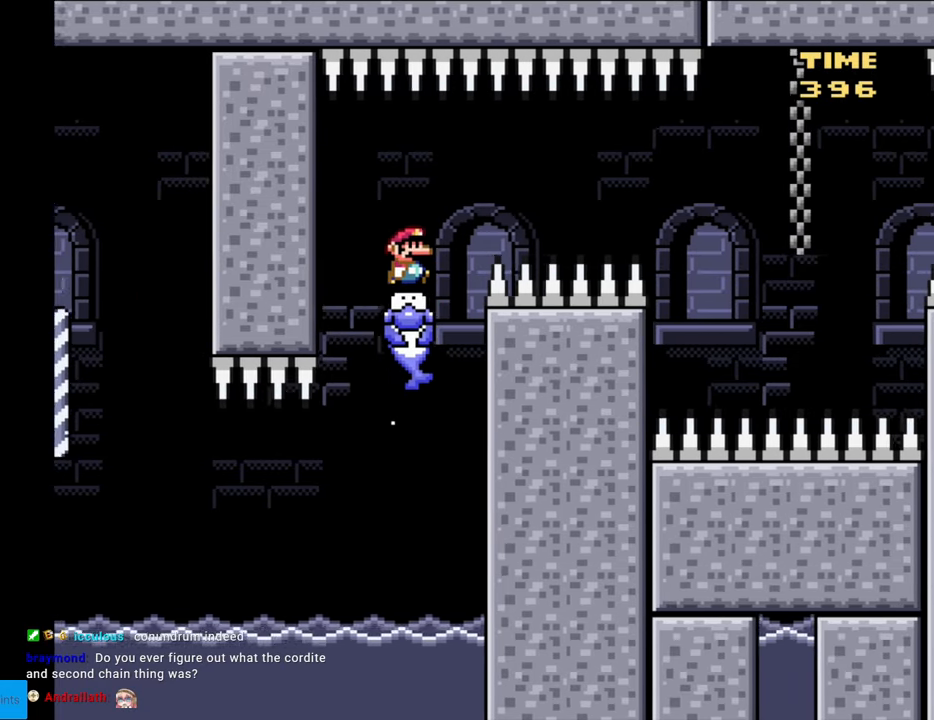
{"buttons": ["Y", "DPAD_RIGHT"], "events": []}
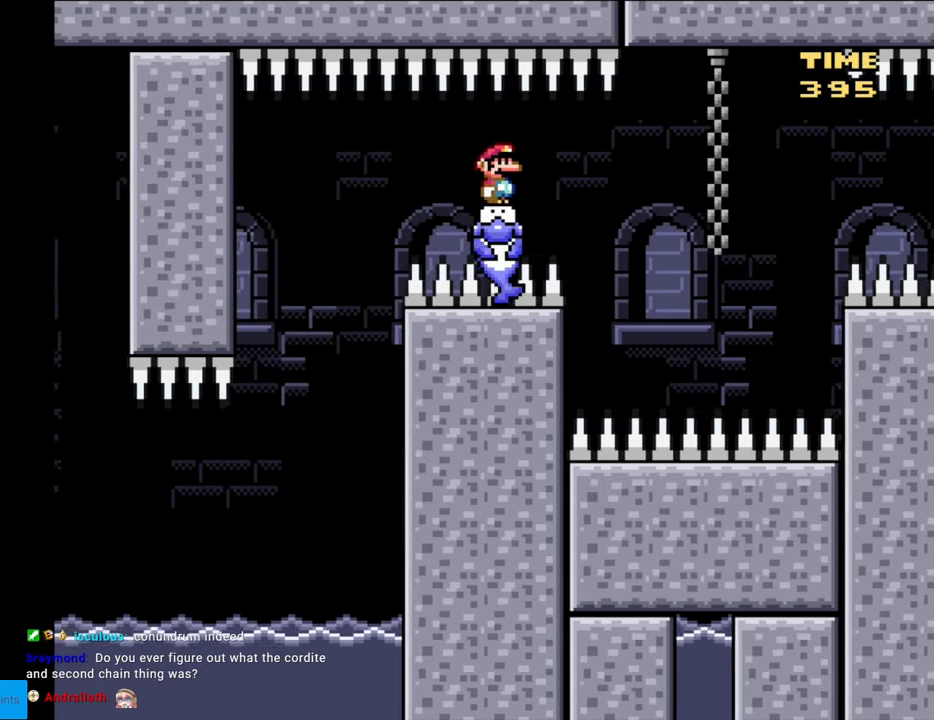
{"buttons": ["Y", "DPAD_LEFT"], "events": [[417, "DPAD_RIGHT", "up"], [433, "DPAD_LEFT", "down"]]}
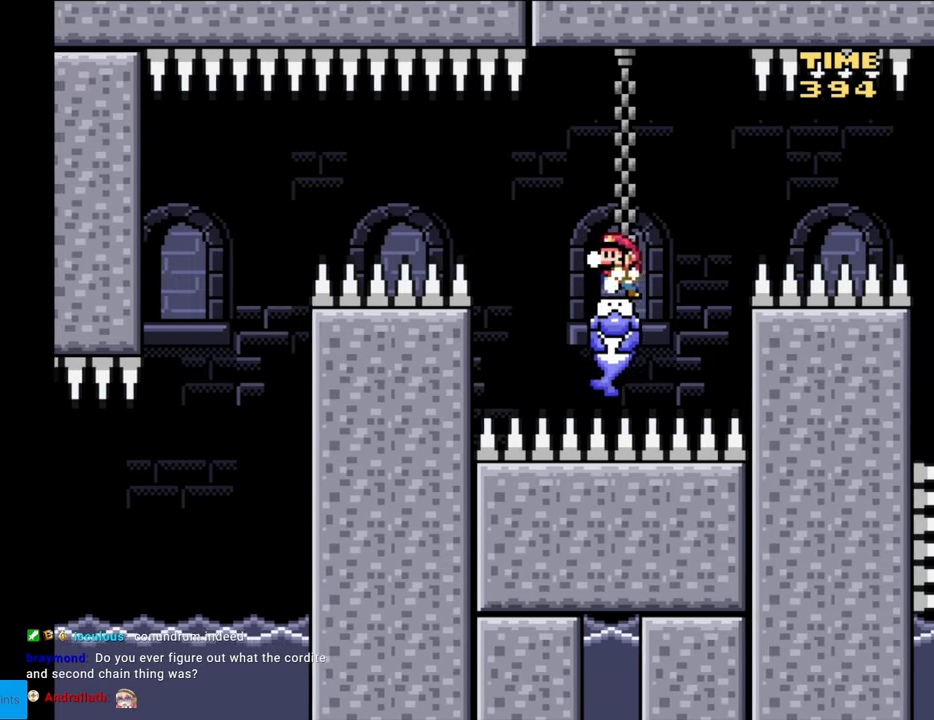
{"buttons": ["B", "Y"], "events": [[50, "DPAD_LEFT", "up"], [217, "B", "down"]]}
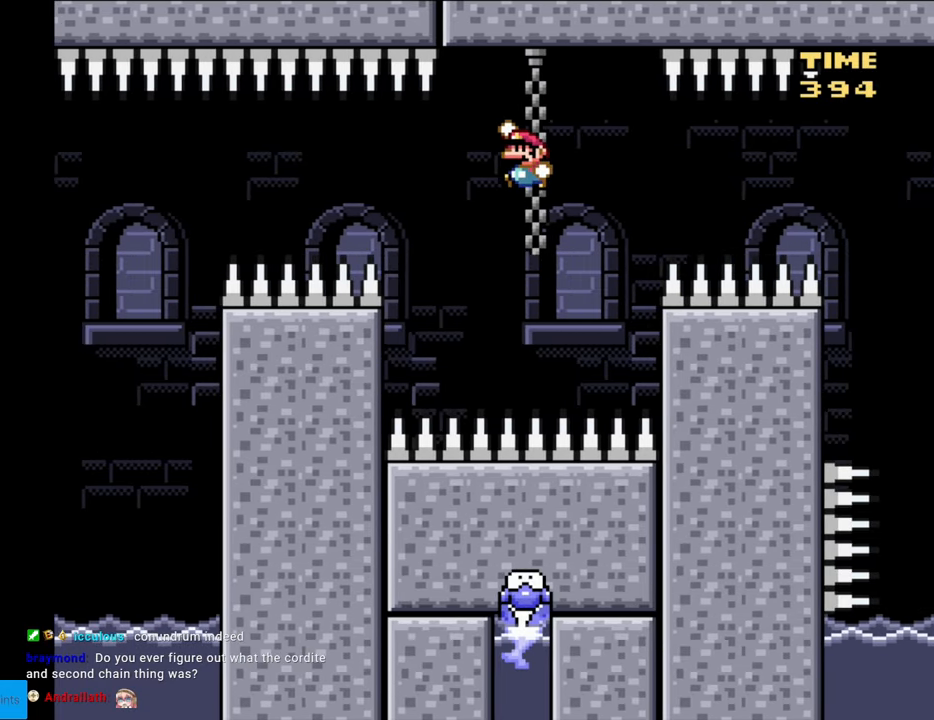
{"buttons": ["Y", "DPAD_RIGHT"], "events": [[483, "B", "up"], [500, "DPAD_RIGHT", "down"]]}
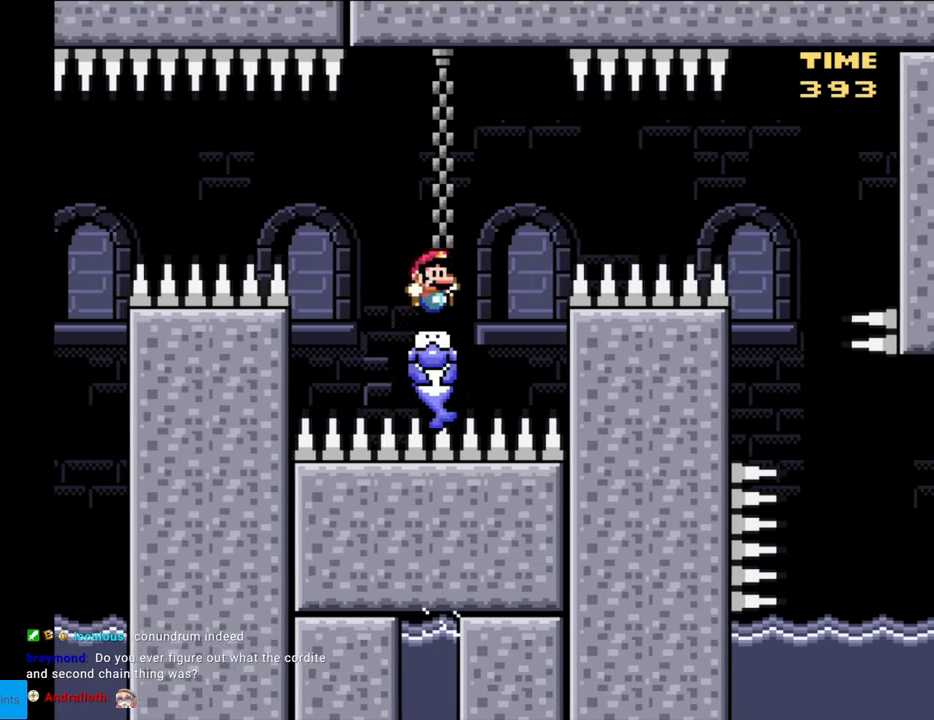
{"buttons": ["Y", "DPAD_RIGHT"], "events": []}
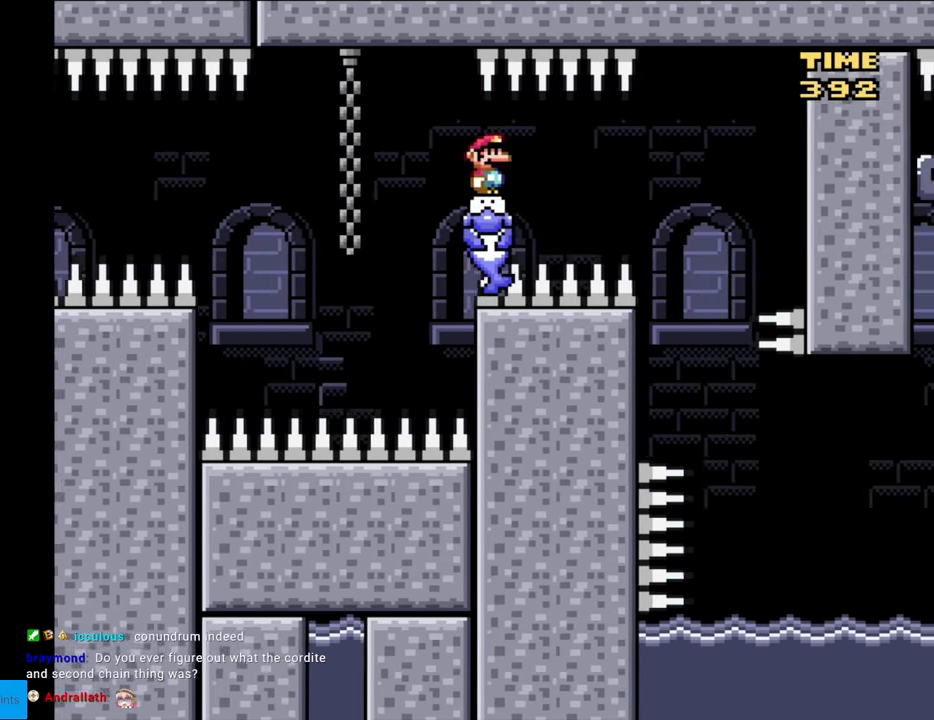
{"buttons": ["Y", "DPAD_LEFT"], "events": [[417, "DPAD_RIGHT", "up"], [450, "DPAD_LEFT", "down"]]}
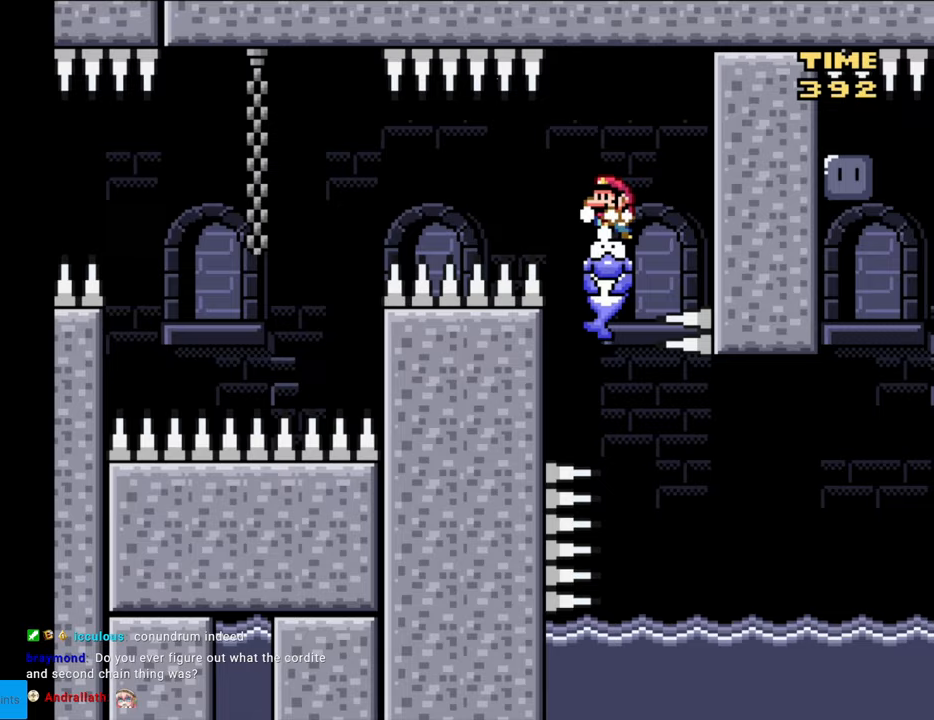
{"buttons": ["Y", "DPAD_RIGHT"], "events": [[33, "DPAD_LEFT", "up"], [350, "DPAD_RIGHT", "down"]]}
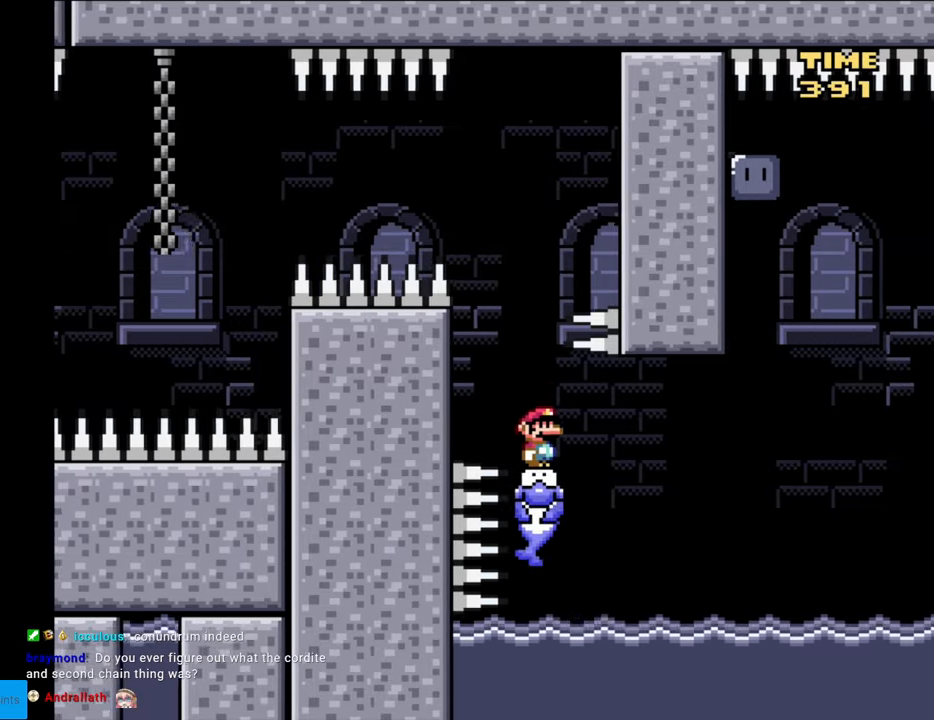
{"buttons": ["Y", "DPAD_RIGHT"], "events": []}
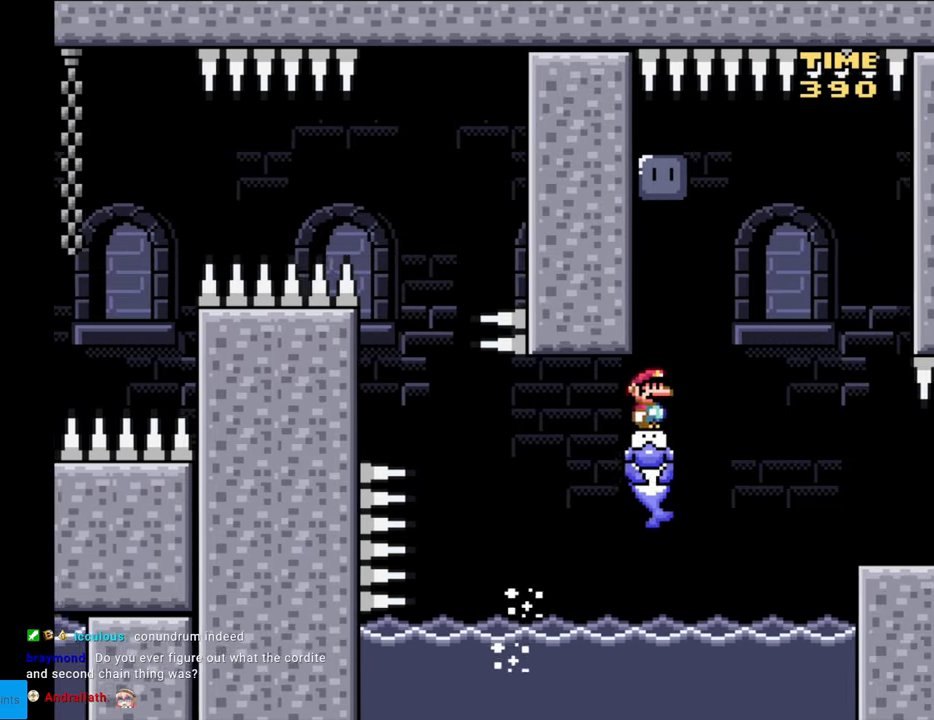
{"buttons": ["Y", "DPAD_LEFT"], "events": [[117, "DPAD_RIGHT", "up"], [117, "DPAD_UP", "down"], [150, "DPAD_UP", "up"], [183, "DPAD_LEFT", "down"], [283, "DPAD_LEFT", "up"], [400, "DPAD_LEFT", "down"]]}
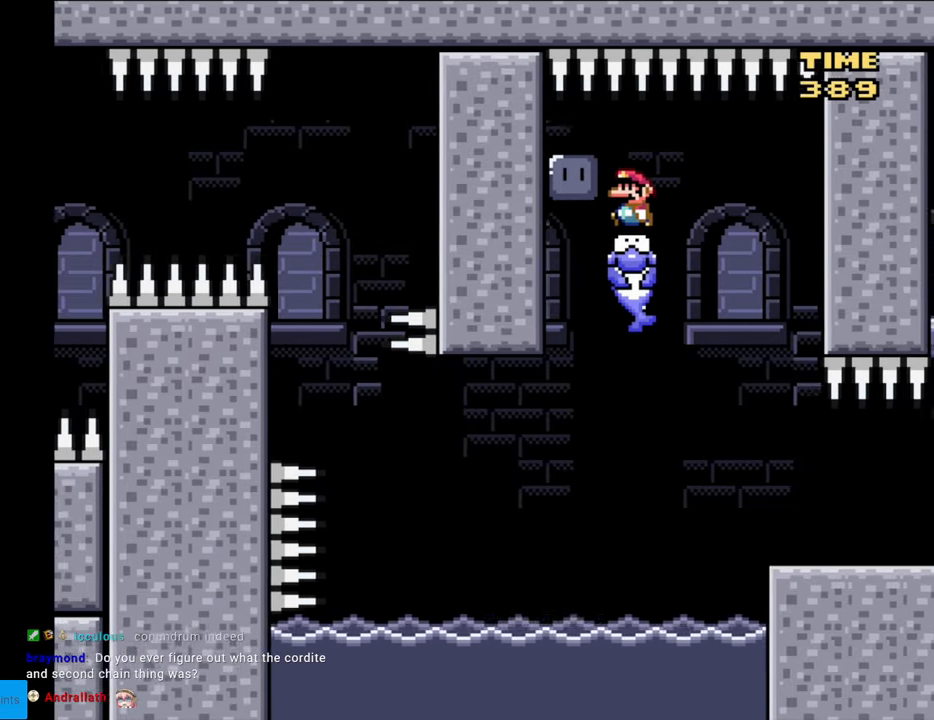
{"buttons": ["Y"], "events": [[100, "Y", "up"], [183, "DPAD_LEFT", "up"], [217, "Y", "down"], [333, "DPAD_RIGHT", "down"], [500, "DPAD_RIGHT", "up"]]}
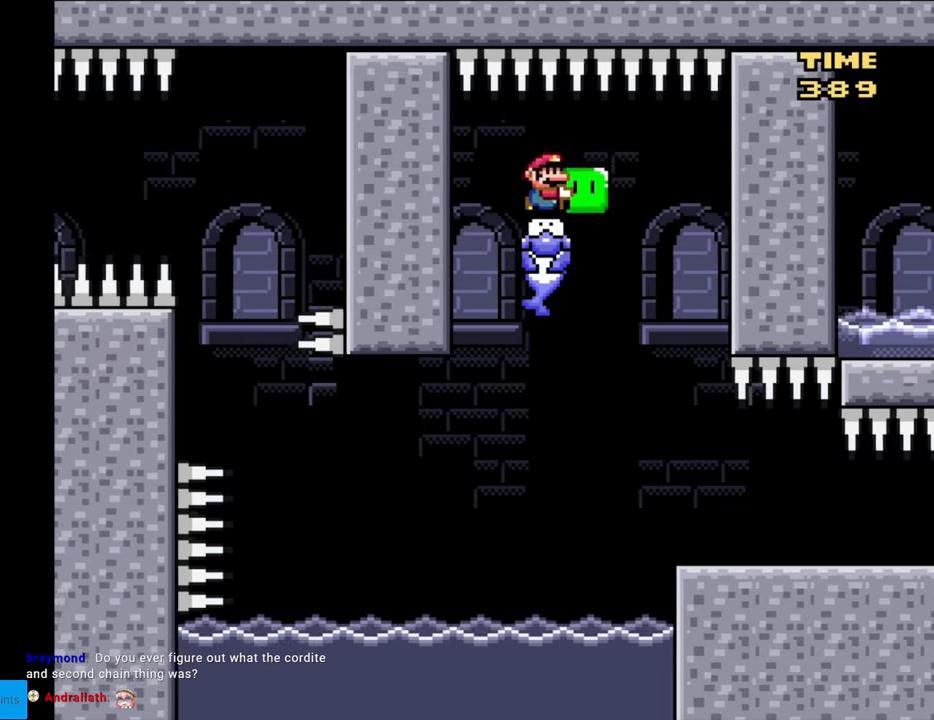
{"buttons": ["DPAD_RIGHT"], "events": [[33, "DPAD_DOWN", "down"], [117, "Y", "up"], [167, "DPAD_DOWN", "up"], [167, "DPAD_LEFT", "down"], [300, "DPAD_LEFT", "up"], [417, "DPAD_RIGHT", "down"]]}
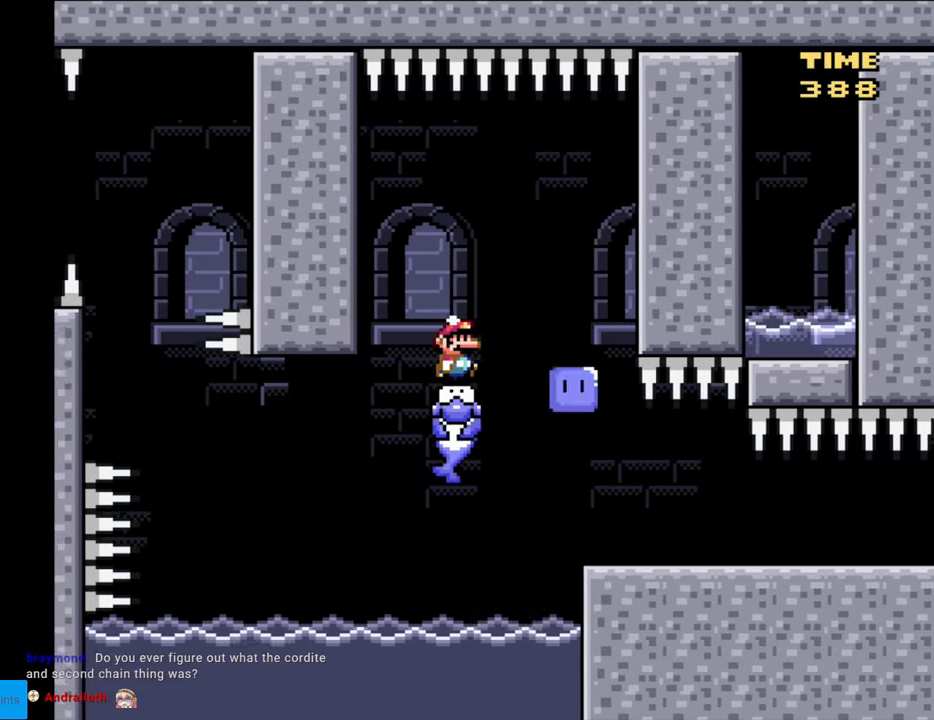
{"buttons": ["DPAD_RIGHT"], "events": [[33, "DPAD_RIGHT", "up"], [467, "DPAD_RIGHT", "down"]]}
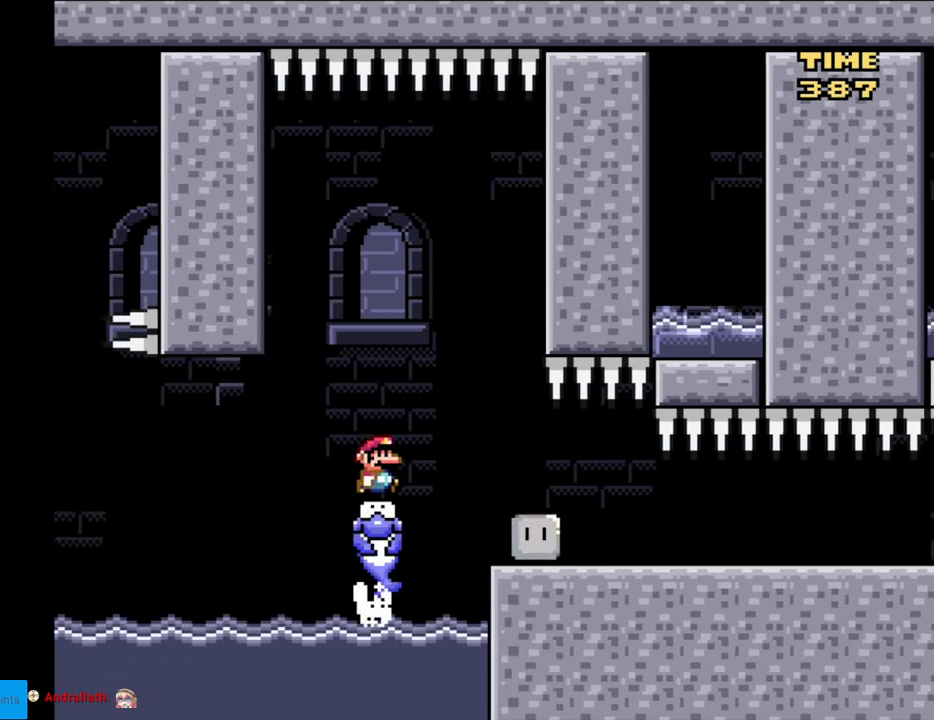
{"buttons": ["Y"], "events": [[33, "A", "down"], [83, "A", "up"], [267, "Y", "down"], [350, "DPAD_RIGHT", "up"]]}
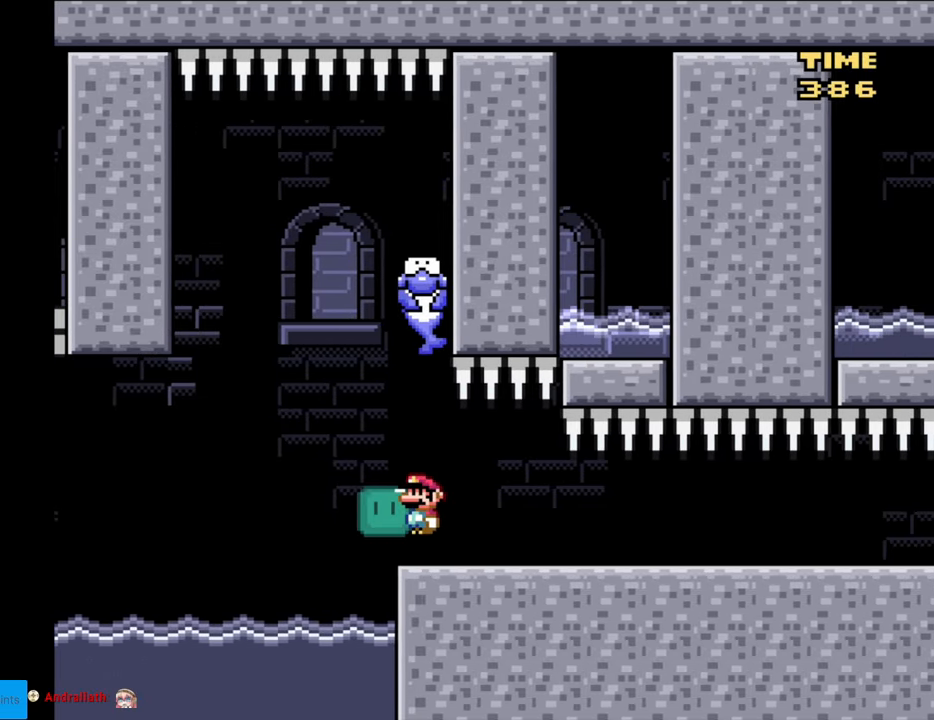
{"buttons": ["Y"], "events": [[233, "DPAD_RIGHT", "down"], [433, "DPAD_RIGHT", "up"]]}
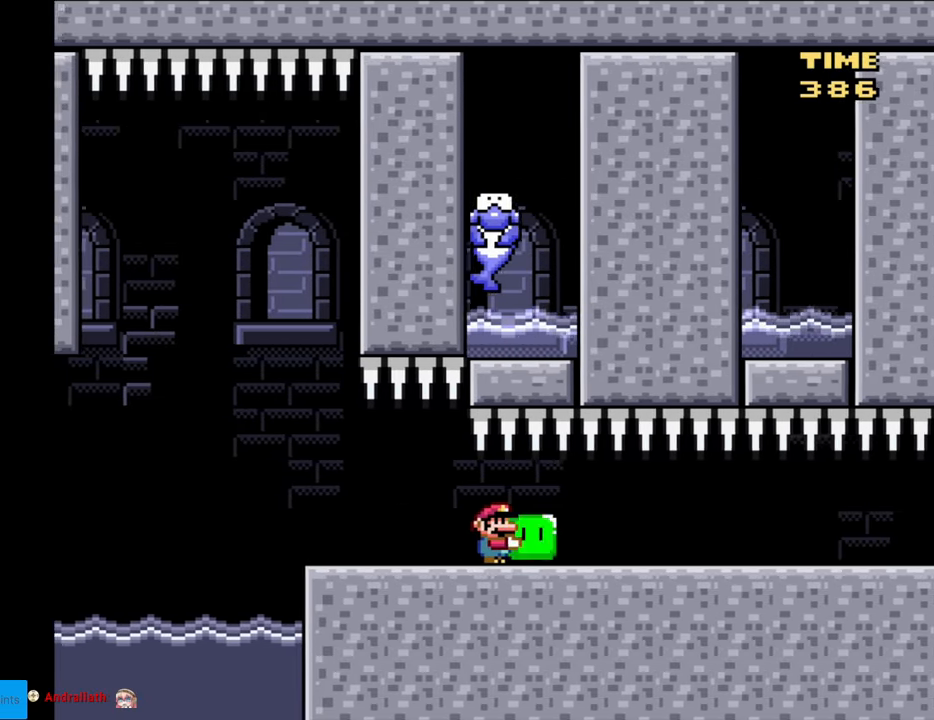
{"buttons": ["Y", "DPAD_RIGHT"], "events": [[50, "DPAD_LEFT", "down"], [167, "DPAD_LEFT", "up"], [467, "DPAD_RIGHT", "down"]]}
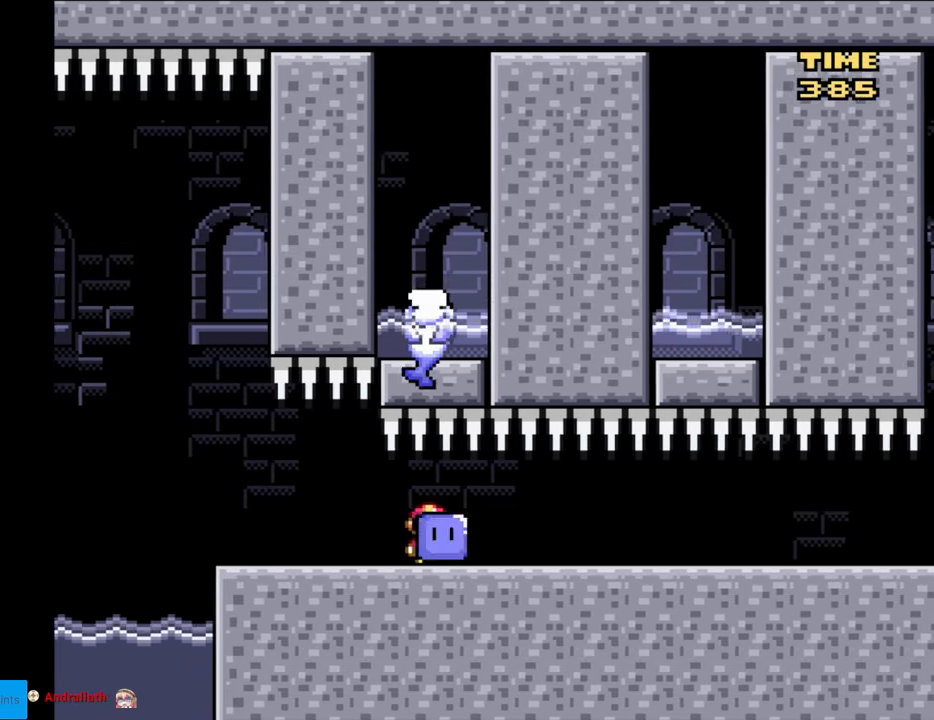
{"buttons": ["Y"], "events": [[317, "DPAD_RIGHT", "up"]]}
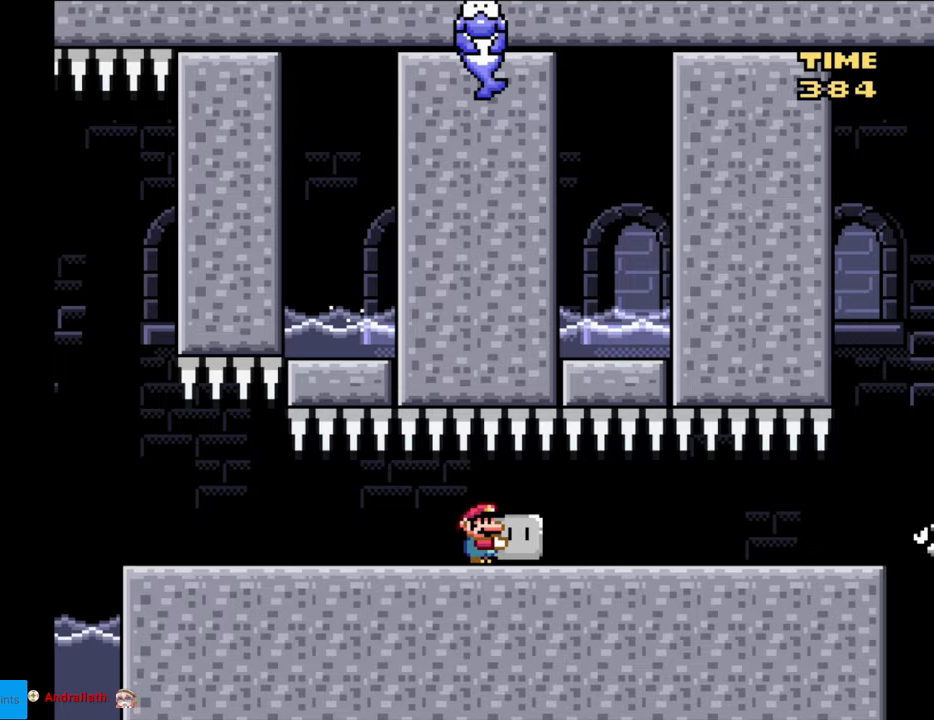
{"buttons": ["Y"], "events": [[217, "DPAD_RIGHT", "down"], [333, "DPAD_RIGHT", "up"]]}
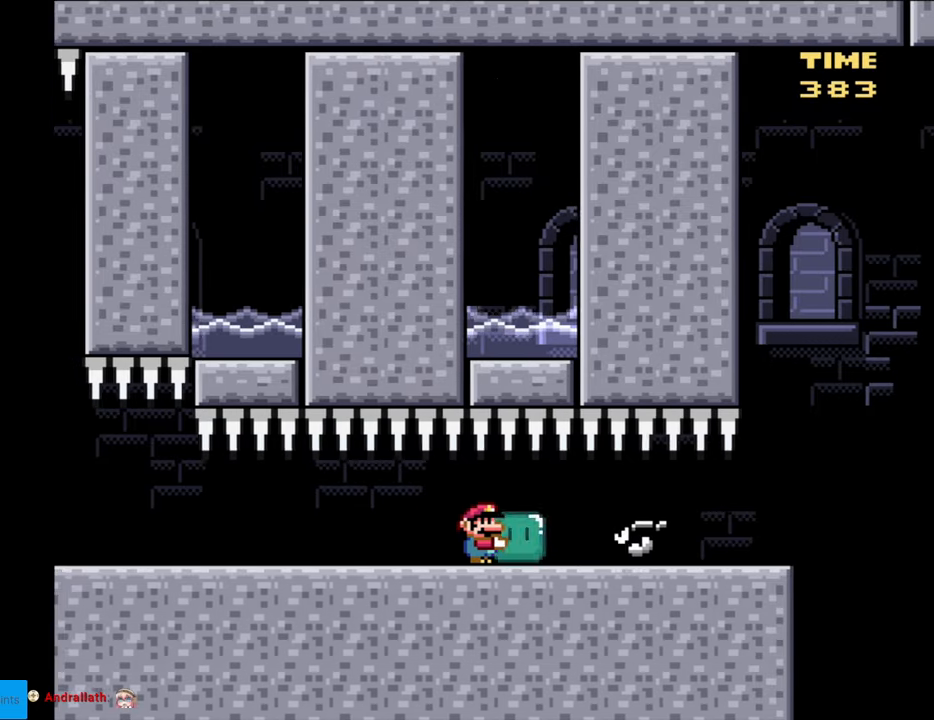
{"buttons": ["Y", "DPAD_RIGHT"], "events": [[150, "DPAD_UP", "down"], [150, "Y", "up"], [217, "Y", "down"], [283, "DPAD_UP", "up"], [500, "DPAD_RIGHT", "down"]]}
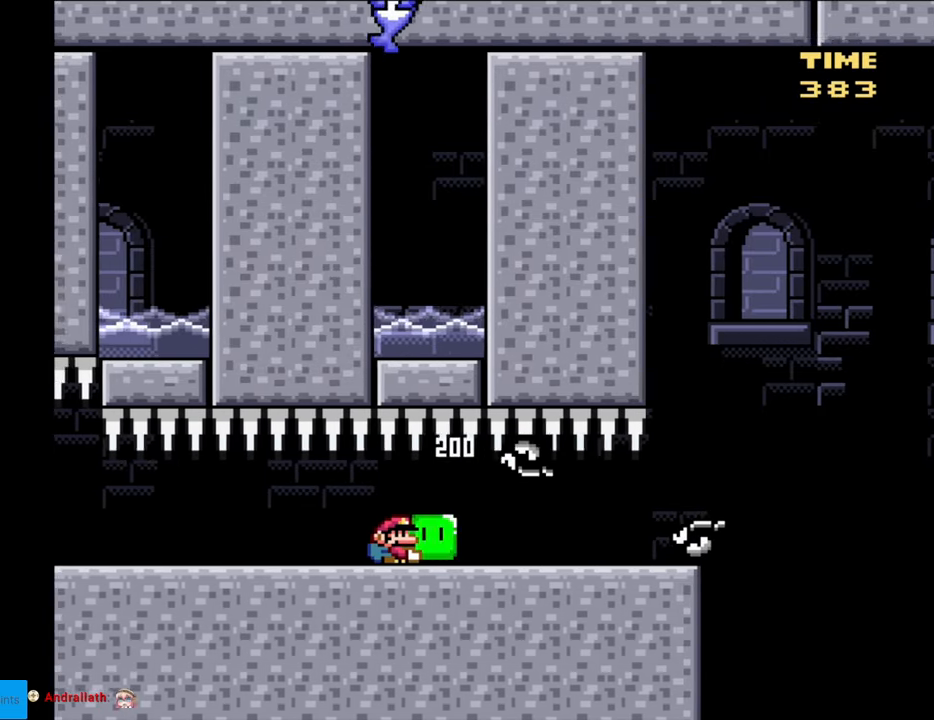
{"buttons": ["Y"], "events": [[133, "DPAD_RIGHT", "up"], [317, "DPAD_UP", "down"], [333, "Y", "up"], [417, "Y", "down"], [500, "DPAD_UP", "up"]]}
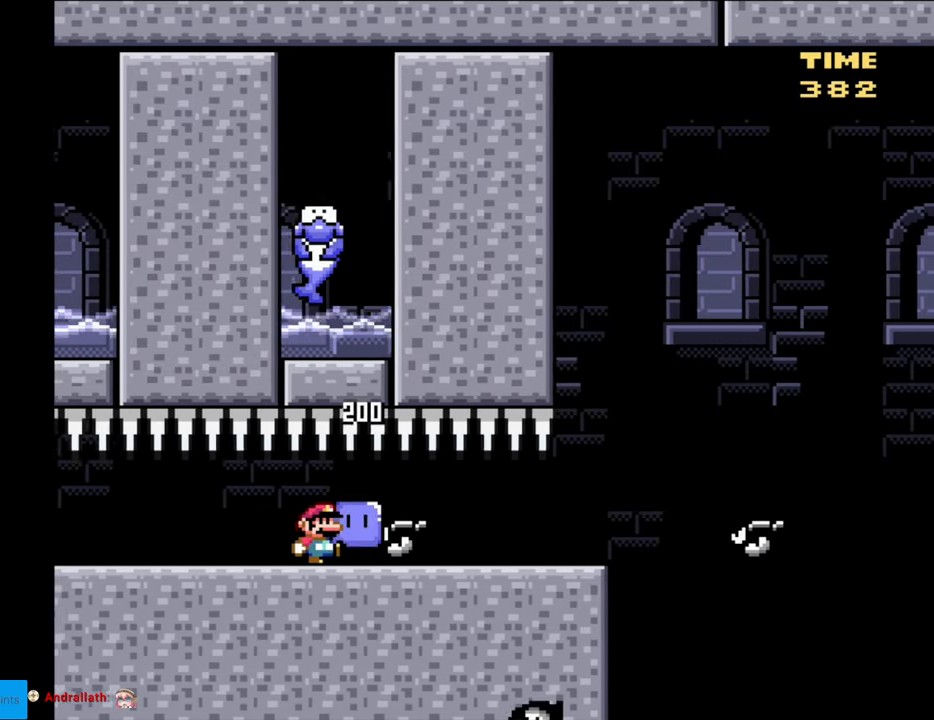
{"buttons": ["Y"], "events": [[300, "DPAD_RIGHT", "down"], [433, "DPAD_RIGHT", "up"]]}
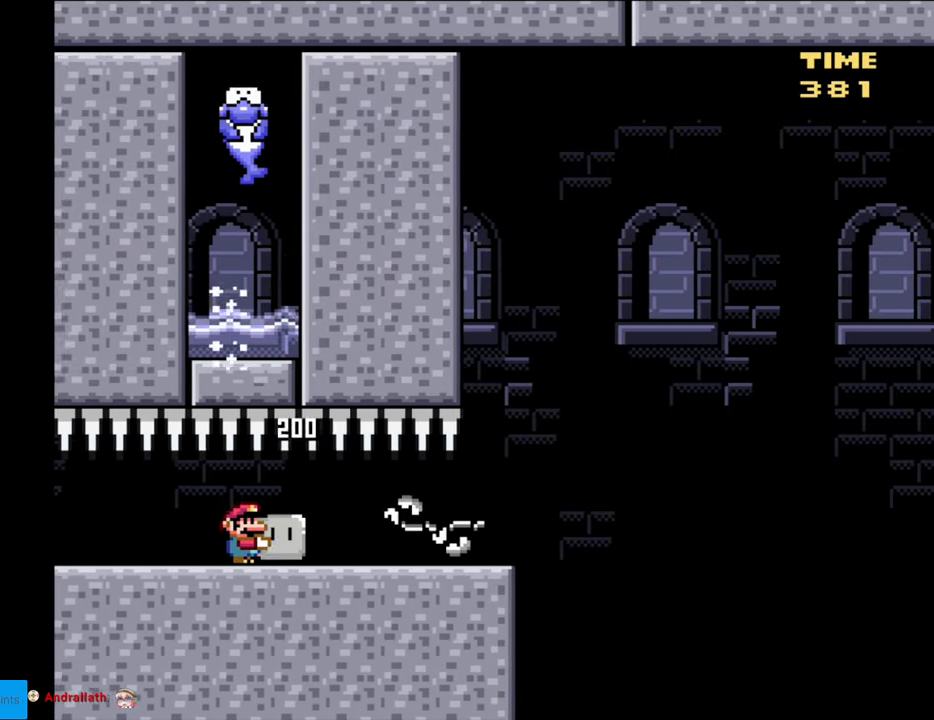
{"buttons": ["Y"], "events": [[183, "DPAD_UP", "down"], [200, "Y", "up"], [250, "Y", "down"], [300, "DPAD_UP", "up"]]}
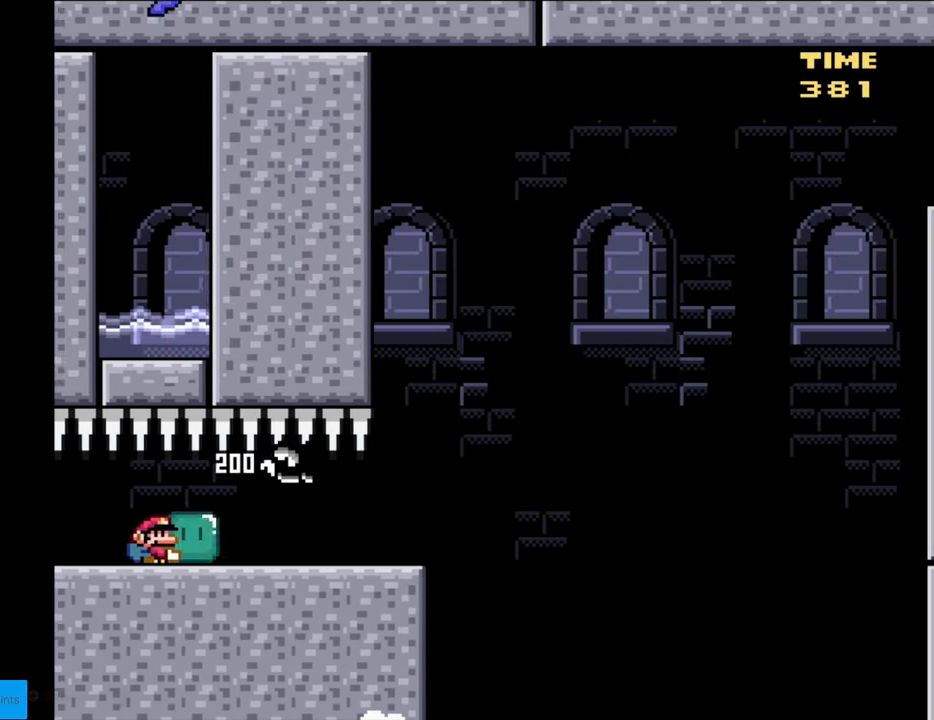
{"buttons": ["Y", "DPAD_RIGHT"], "events": [[450, "DPAD_RIGHT", "down"]]}